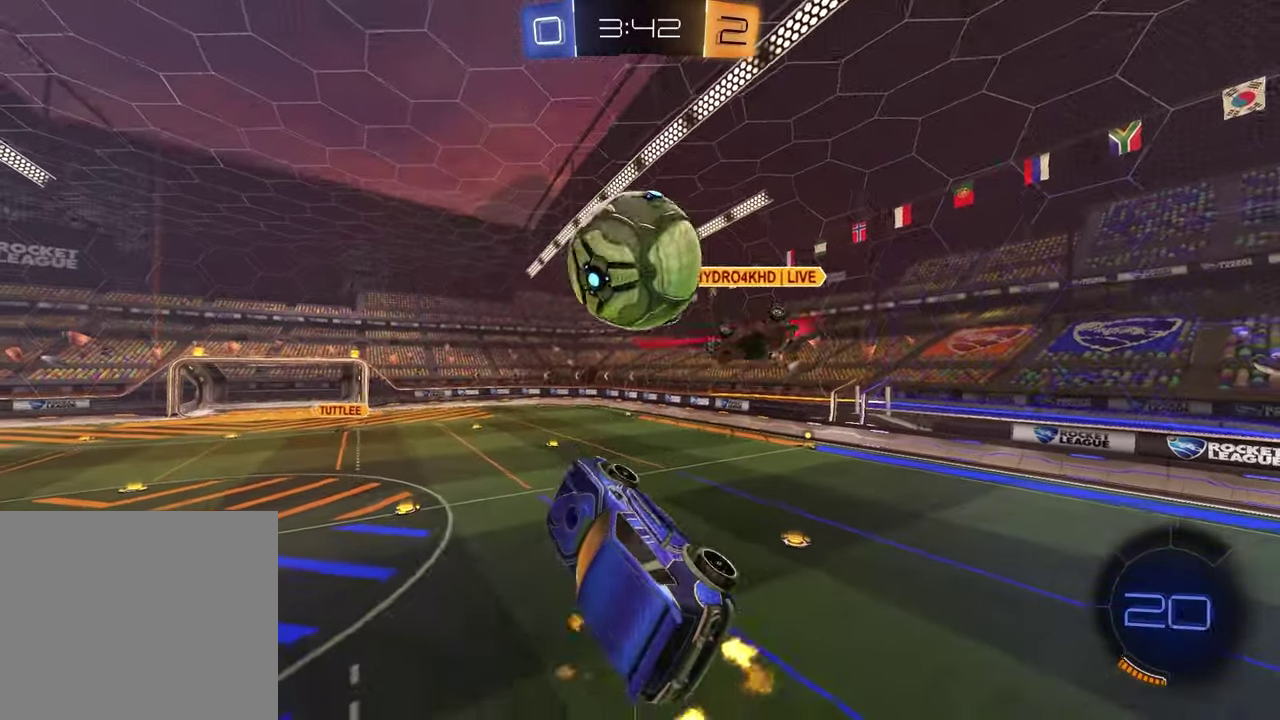
Gameplay with a controller (PlayStation layout); each line is a JSON object with the inputs held at the frame after it. "events" lists button and stick changes between this image and that frame as [ms after this image, input, new state], when the widget could be followed in between.
{"buttons": [], "left_stick": "center", "right_stick": "center", "events": [[33, "left_stick", "center"], [167, "left_stick", "up-right"], [233, "R1", "up"], [400, "left_stick", "center"], [483, "R2", "up"]]}
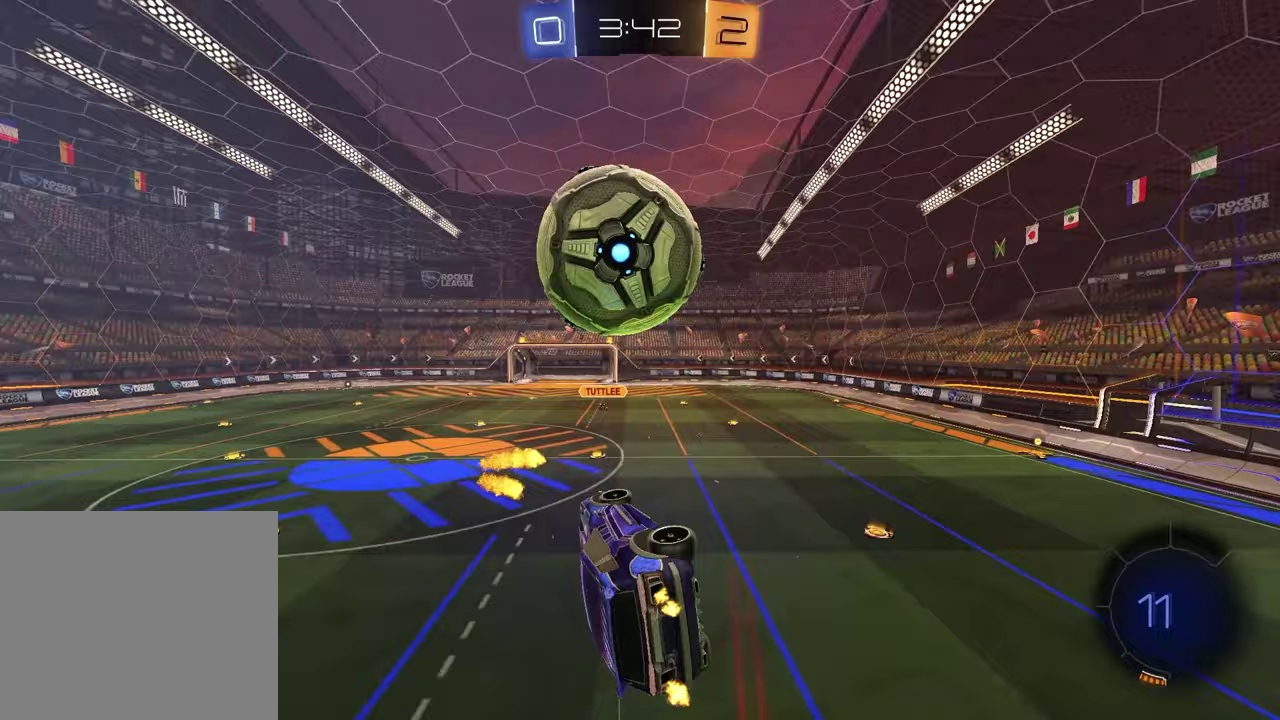
{"buttons": ["TRIANGLE", "R2"], "left_stick": "down-left", "right_stick": "center", "events": [[150, "left_stick", "down-right"], [233, "left_stick", "down"], [300, "left_stick", "down-left"], [400, "R2", "down"], [433, "TRIANGLE", "down"]]}
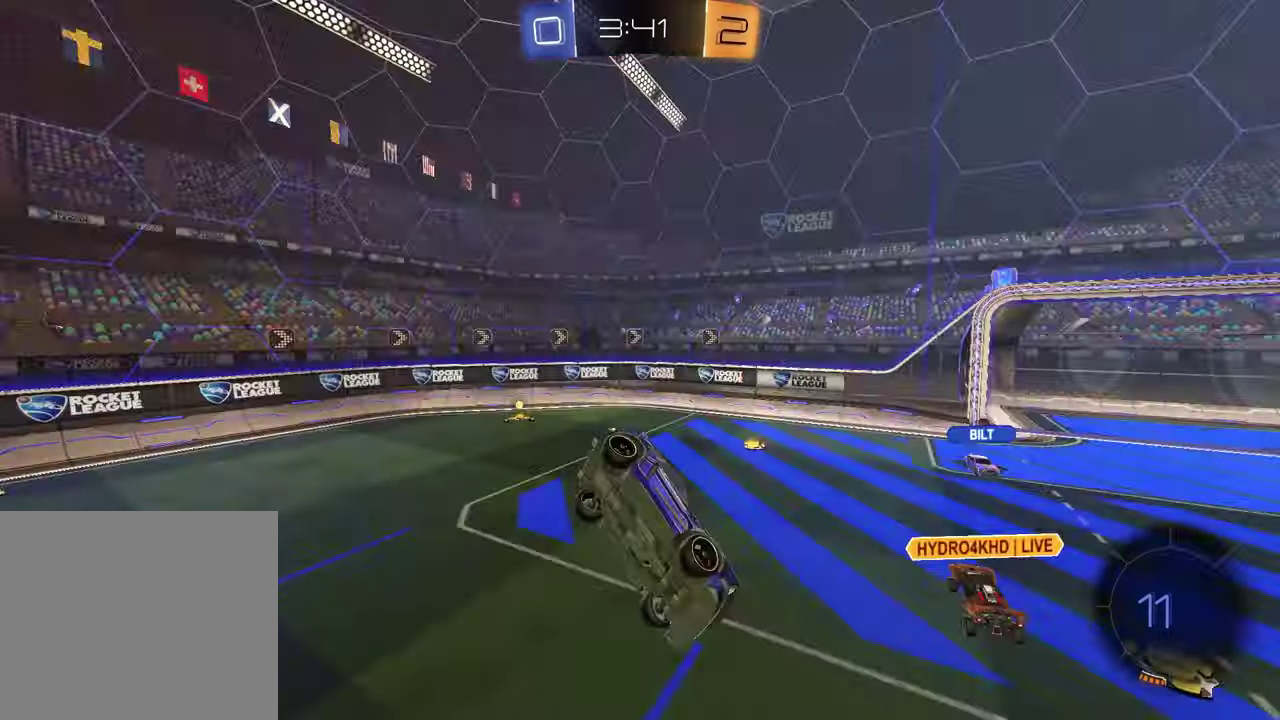
{"buttons": ["R2"], "left_stick": "left", "right_stick": "center", "events": [[50, "TRIANGLE", "up"], [67, "left_stick", "up-right"], [133, "left_stick", "down-left"], [217, "left_stick", "left"], [233, "TRIANGLE", "down"], [350, "TRIANGLE", "up"]]}
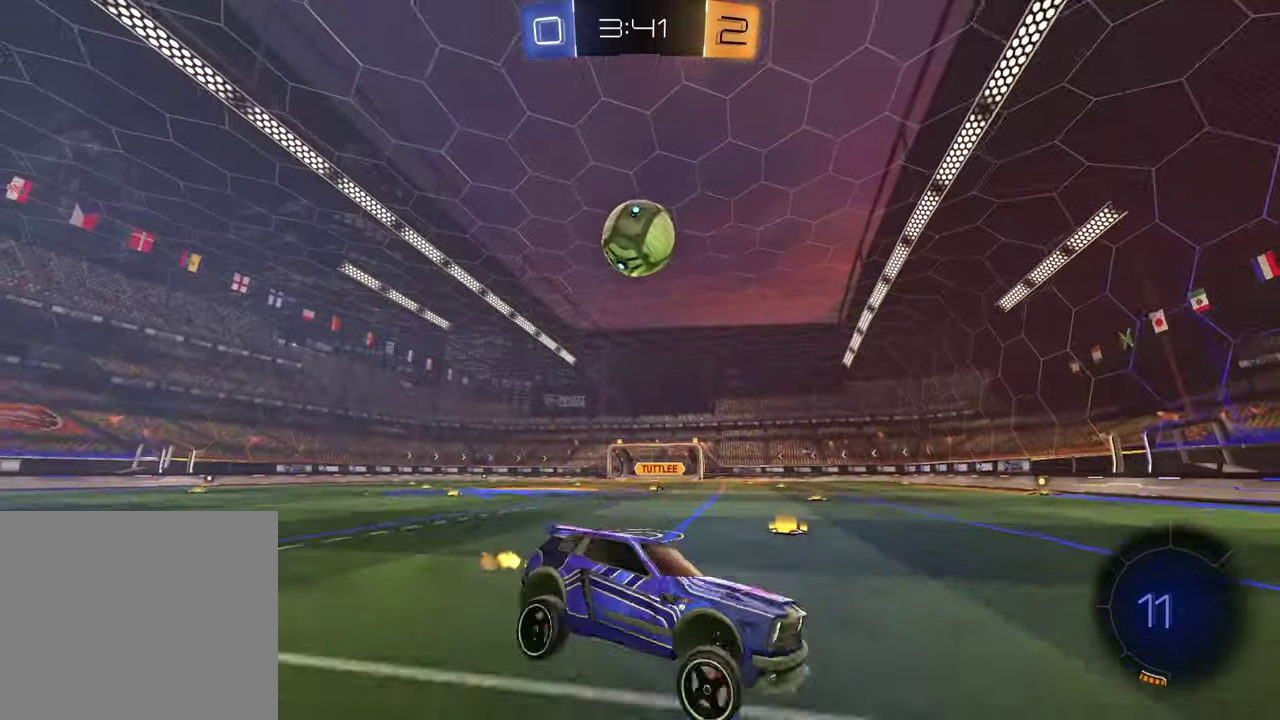
{"buttons": [], "left_stick": "left", "right_stick": "center", "events": [[233, "R2", "up"]]}
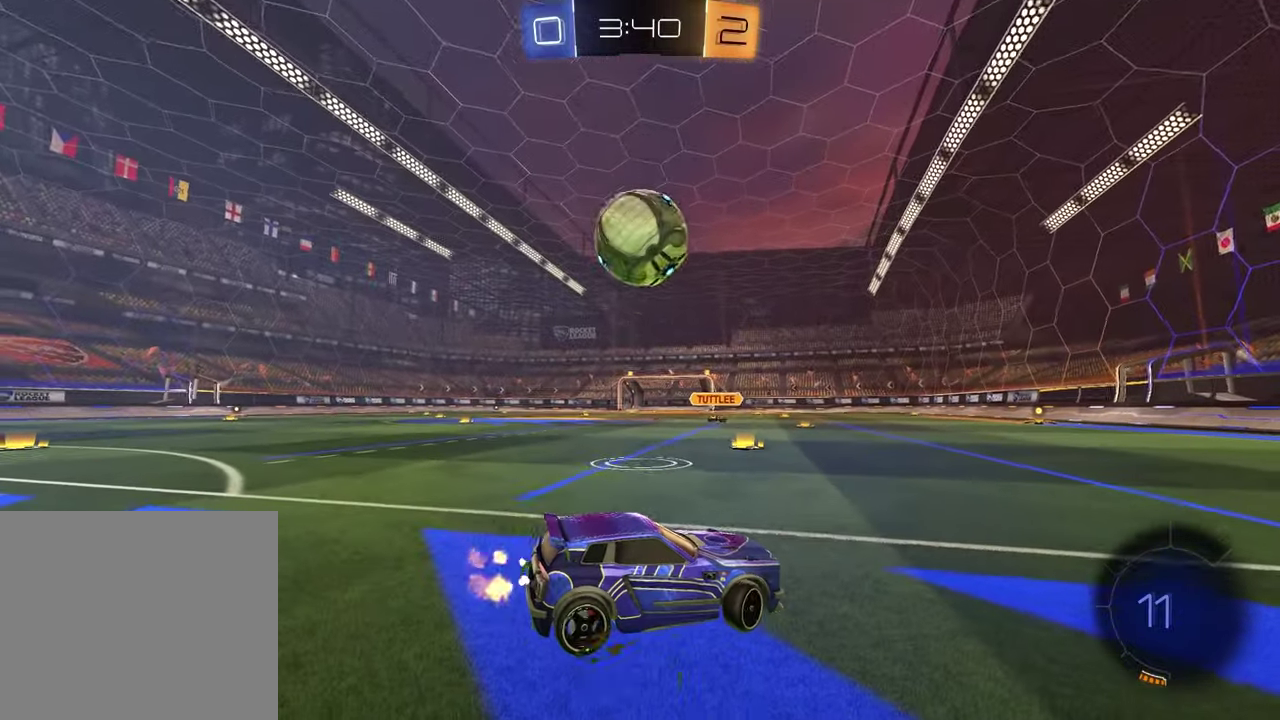
{"buttons": [], "left_stick": "center", "right_stick": "center", "events": [[467, "left_stick", "center"]]}
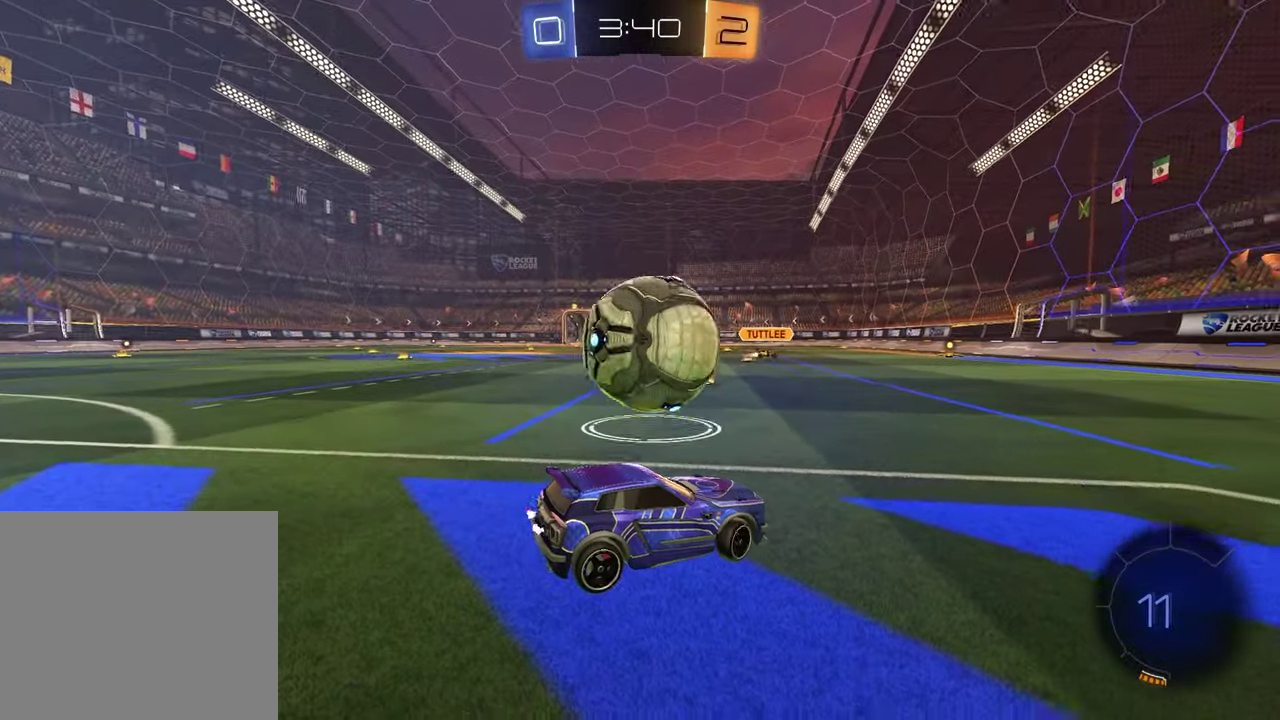
{"buttons": ["L2"], "left_stick": "left", "right_stick": "center", "events": [[250, "TRIANGLE", "down"], [367, "TRIANGLE", "up"], [433, "L2", "down"], [450, "left_stick", "left"]]}
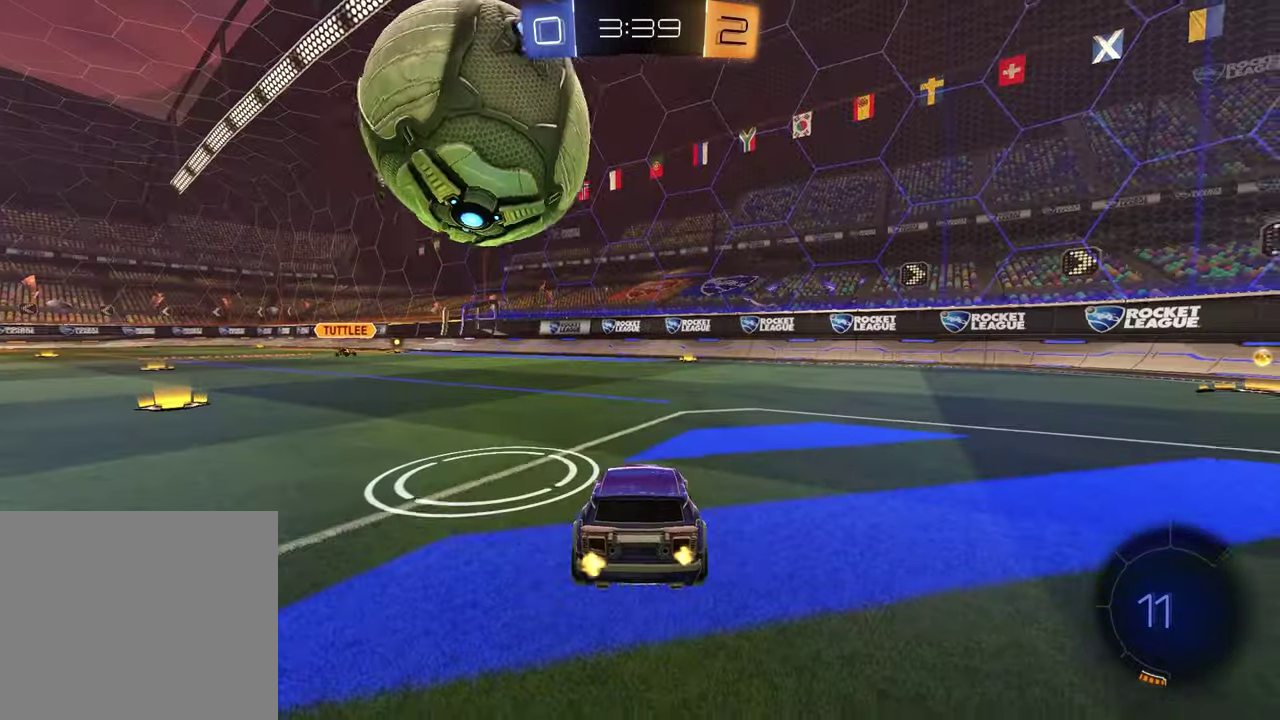
{"buttons": ["R2"], "left_stick": "center", "right_stick": "center", "events": [[200, "TRIANGLE", "down"], [317, "TRIANGLE", "up"], [467, "L2", "up"], [467, "R2", "down"], [483, "left_stick", "center"]]}
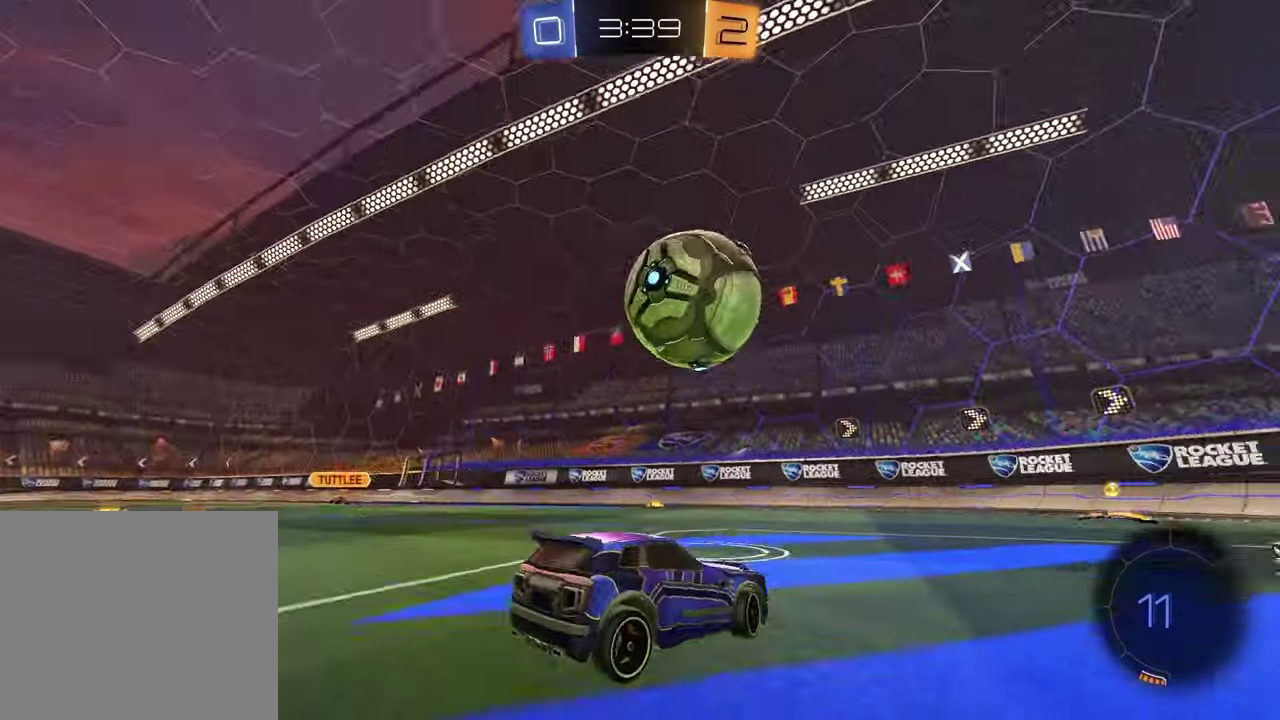
{"buttons": ["R2"], "left_stick": "right", "right_stick": "center", "events": [[83, "left_stick", "down-left"], [333, "left_stick", "center"], [467, "left_stick", "right"]]}
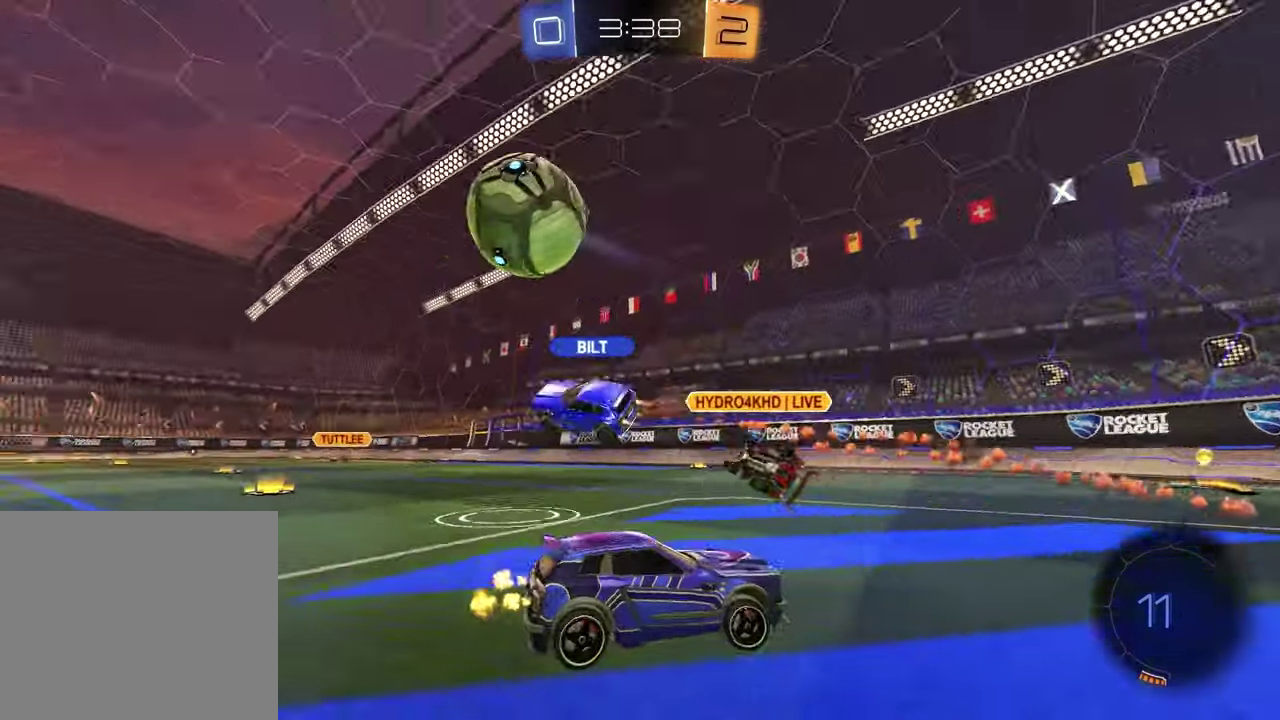
{"buttons": ["R1", "R2"], "left_stick": "center", "right_stick": "center", "events": [[67, "left_stick", "center"], [133, "TRIANGLE", "down"], [133, "left_stick", "left"], [217, "R1", "down"], [250, "TRIANGLE", "up"], [250, "left_stick", "center"]]}
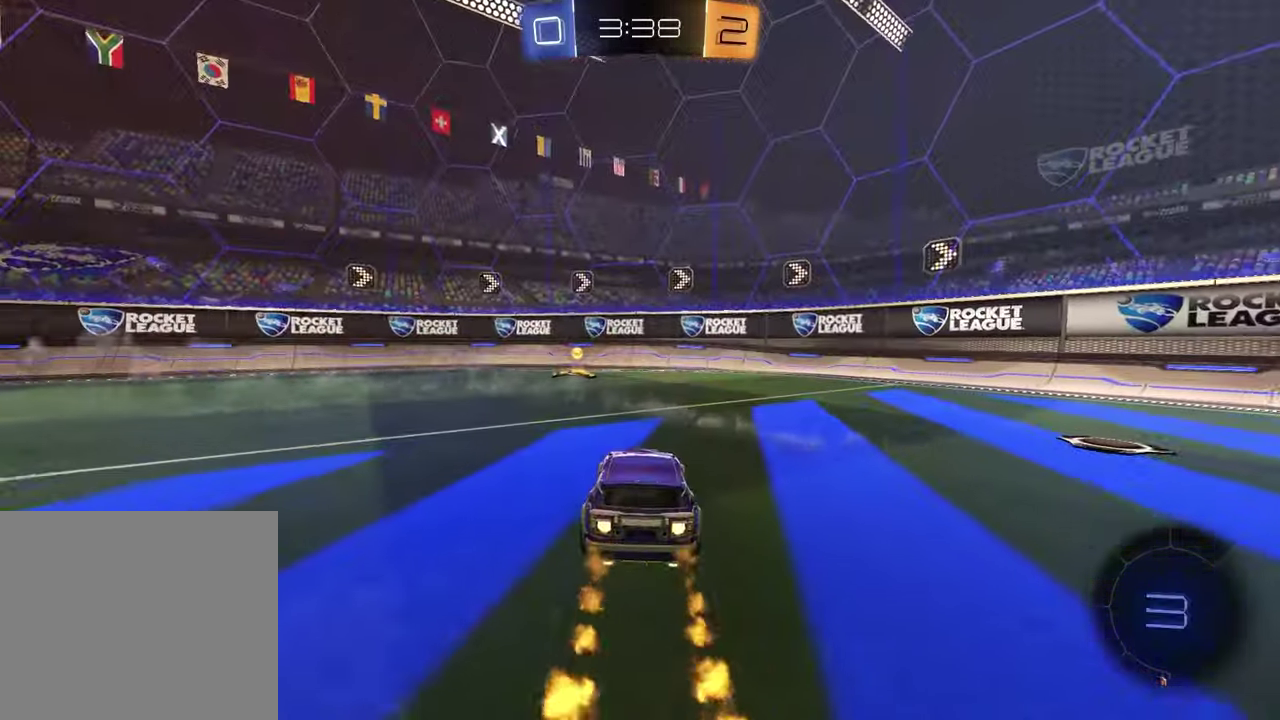
{"buttons": ["L1", "R2"], "left_stick": "left", "right_stick": "center", "events": [[33, "TRIANGLE", "down"], [133, "TRIANGLE", "up"], [217, "R1", "up"], [433, "left_stick", "left"], [483, "L1", "down"]]}
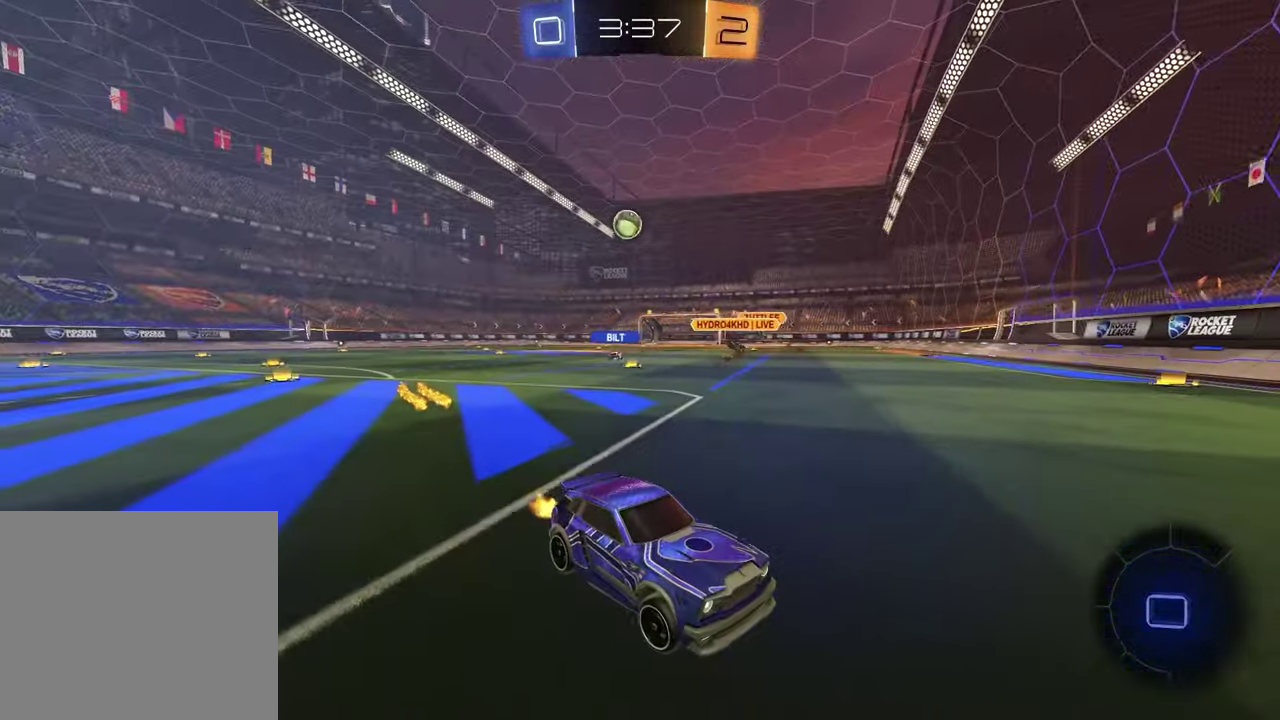
{"buttons": ["R2"], "left_stick": "left", "right_stick": "center", "events": [[133, "L1", "up"]]}
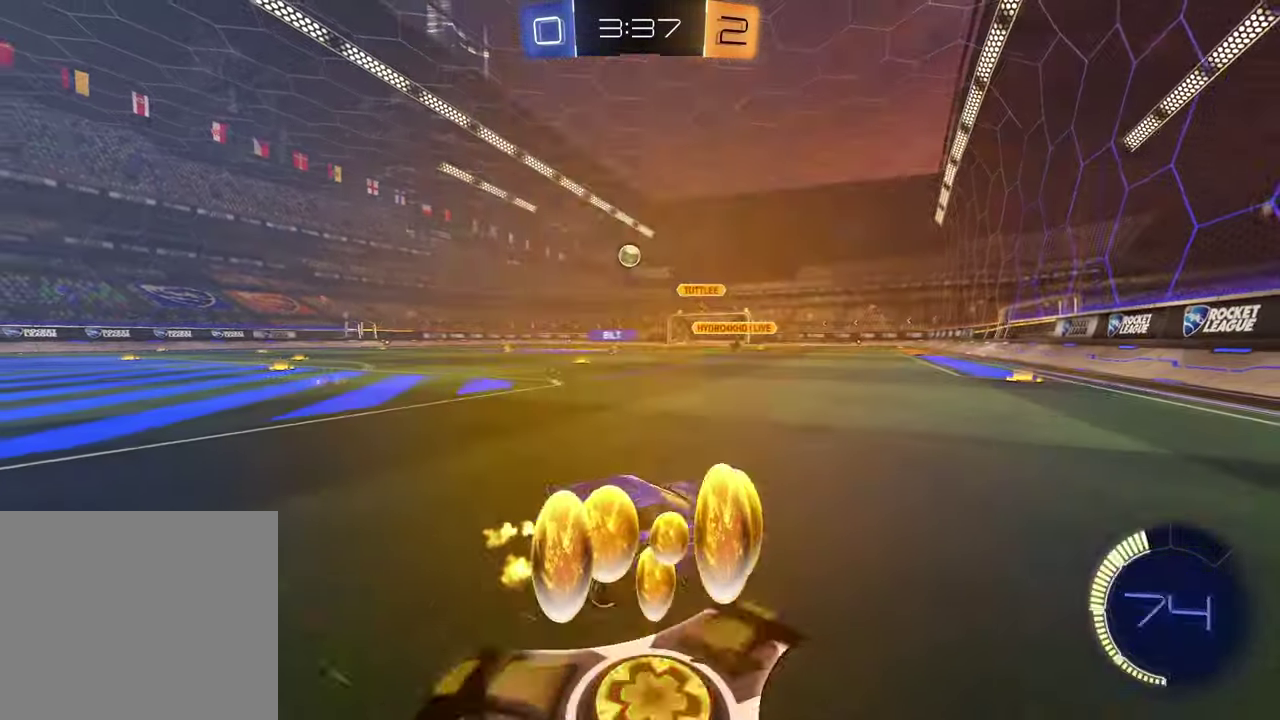
{"buttons": ["R1", "R2"], "left_stick": "left", "right_stick": "center", "events": [[367, "R1", "down"]]}
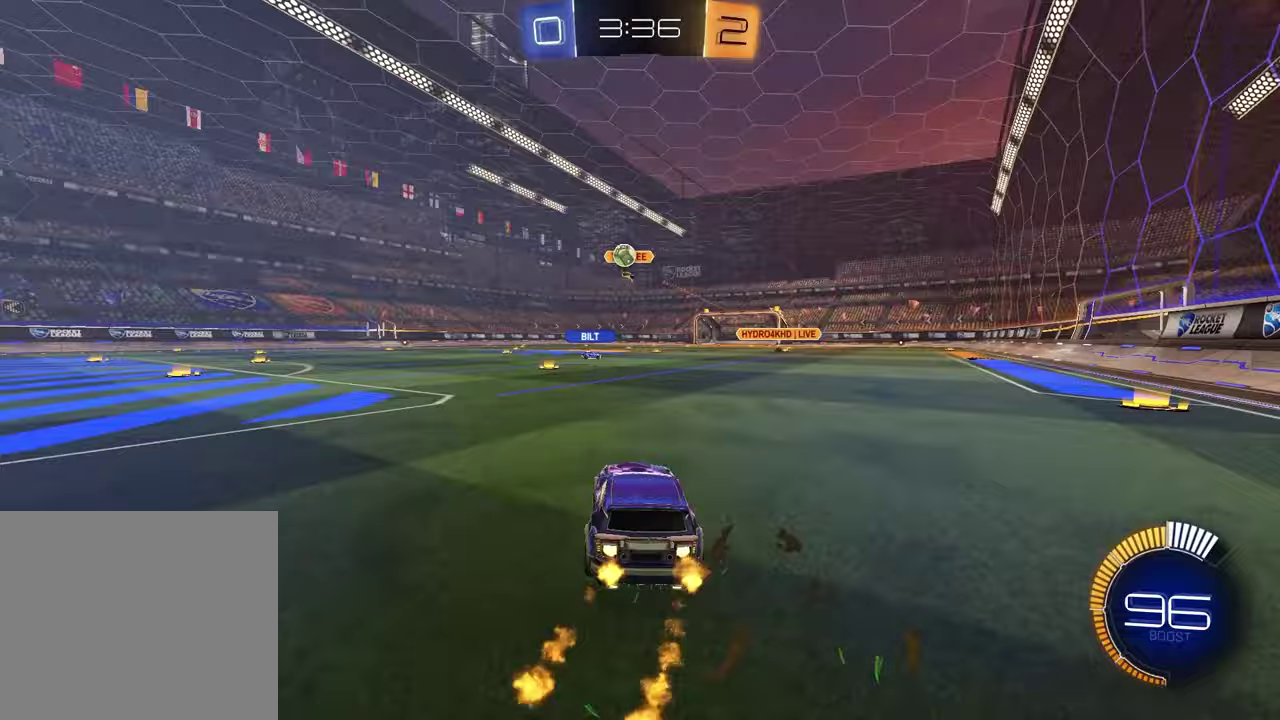
{"buttons": ["R1", "R2"], "left_stick": "left", "right_stick": "center", "events": [[150, "R1", "up"], [300, "L1", "down"], [400, "L1", "up"], [433, "R1", "down"]]}
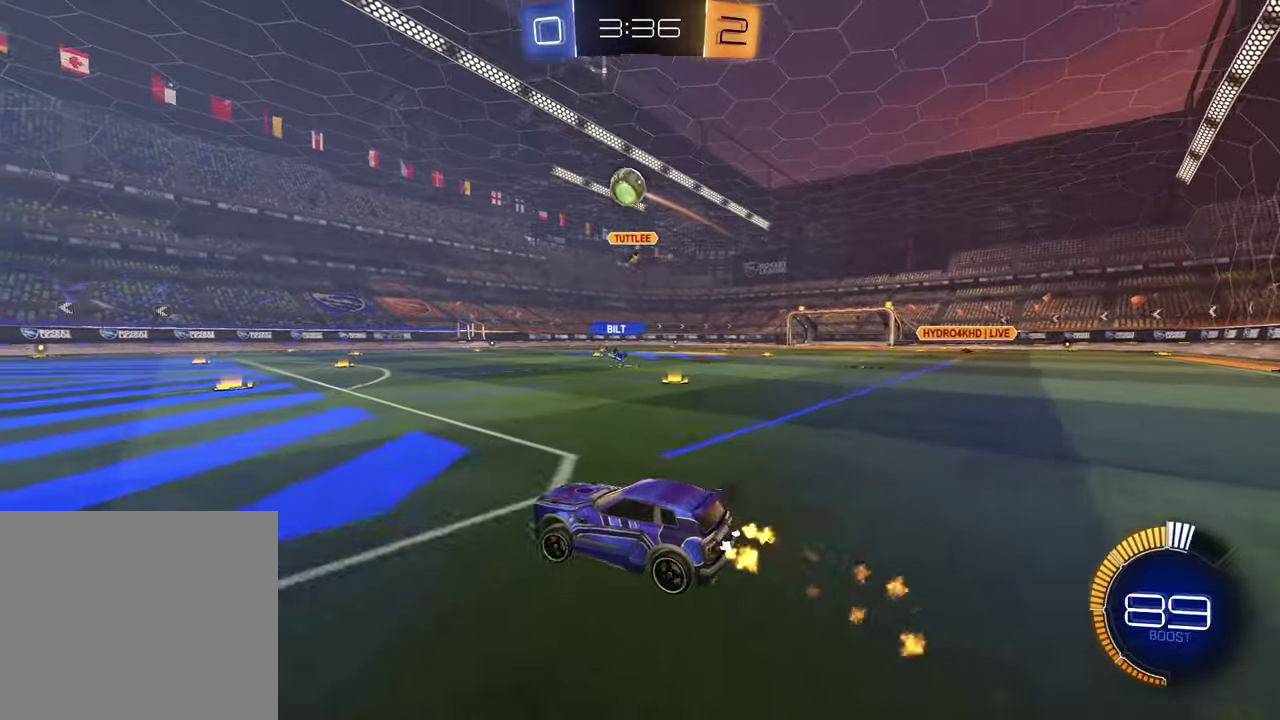
{"buttons": ["CROSS", "R2"], "left_stick": "right", "right_stick": "center", "events": [[83, "R1", "up"], [150, "CROSS", "down"], [167, "L2", "down"], [167, "left_stick", "down"], [217, "L3", "down"], [283, "L3", "up"], [283, "R1", "down"], [300, "L2", "up"], [333, "CROSS", "up"], [367, "left_stick", "center"], [400, "CROSS", "down"], [450, "R1", "up"], [467, "left_stick", "right"]]}
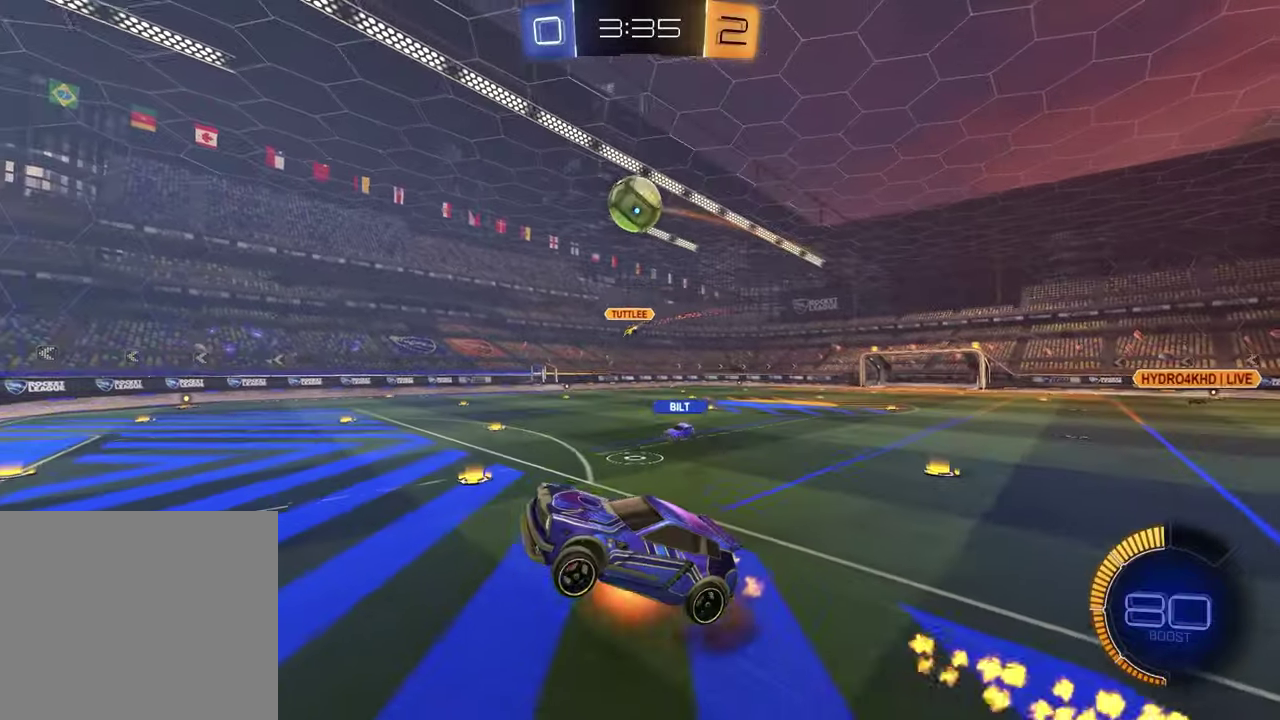
{"buttons": ["R1", "R2"], "left_stick": "down-right", "right_stick": "center", "events": [[50, "CROSS", "up"], [200, "R1", "down"], [250, "SQUARE", "down"], [300, "left_stick", "up-left"], [417, "SQUARE", "up"], [500, "left_stick", "down-right"]]}
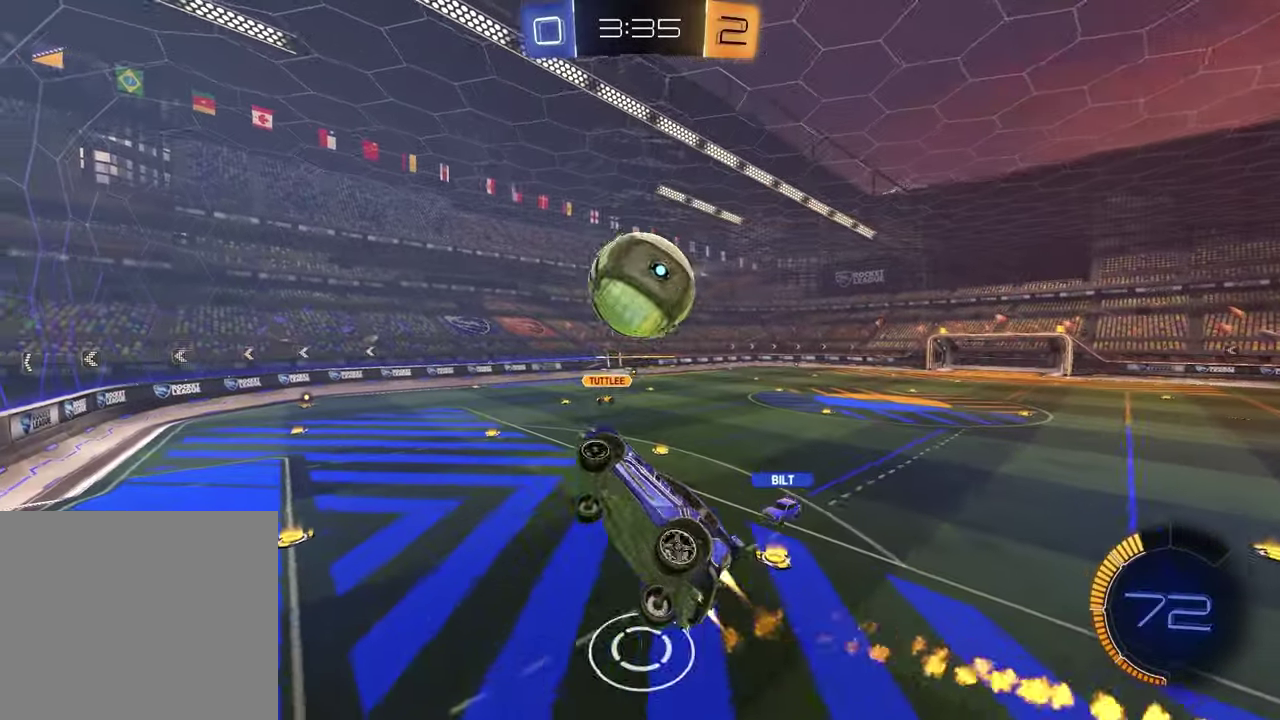
{"buttons": ["R1", "R2"], "left_stick": "up-left", "right_stick": "center", "events": [[50, "L1", "down"], [133, "left_stick", "left"], [200, "left_stick", "up-left"], [233, "L1", "up"]]}
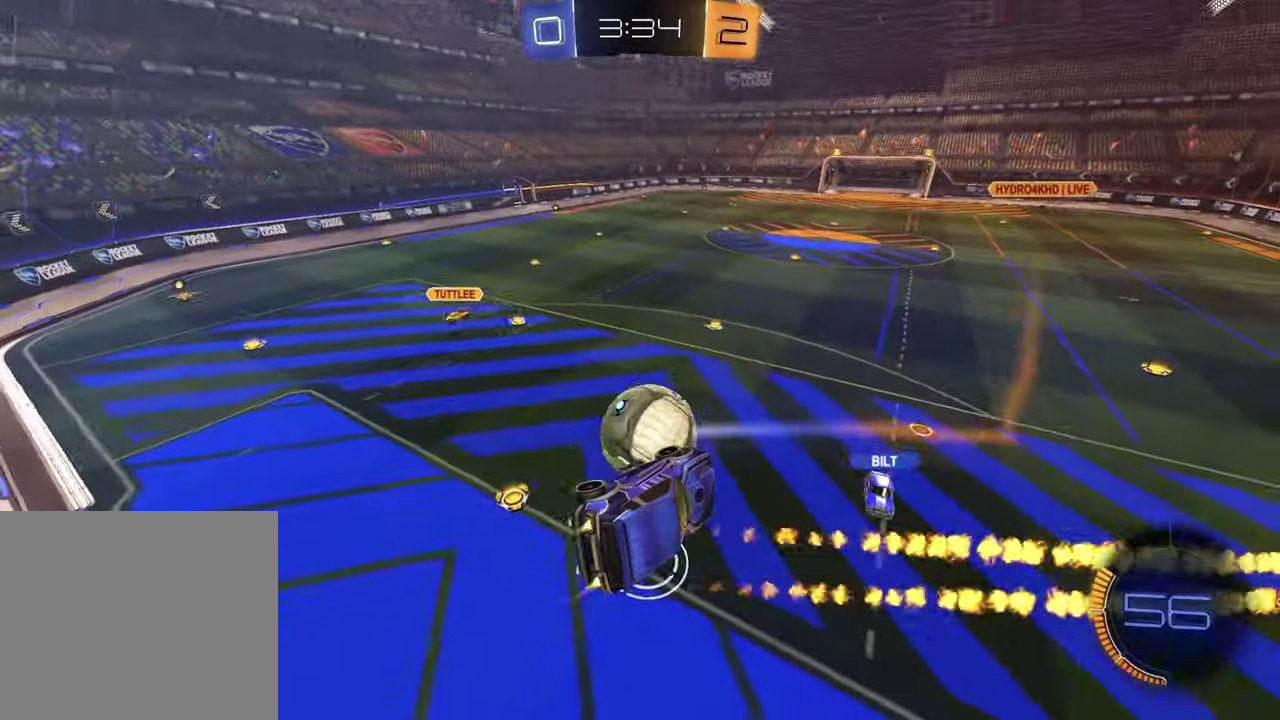
{"buttons": ["SQUARE", "R1", "R2"], "left_stick": "down-right", "right_stick": "center", "events": [[67, "SQUARE", "down"], [117, "left_stick", "left"], [217, "left_stick", "up-left"], [250, "SQUARE", "up"], [283, "left_stick", "center"], [367, "SQUARE", "down"], [483, "left_stick", "down-right"]]}
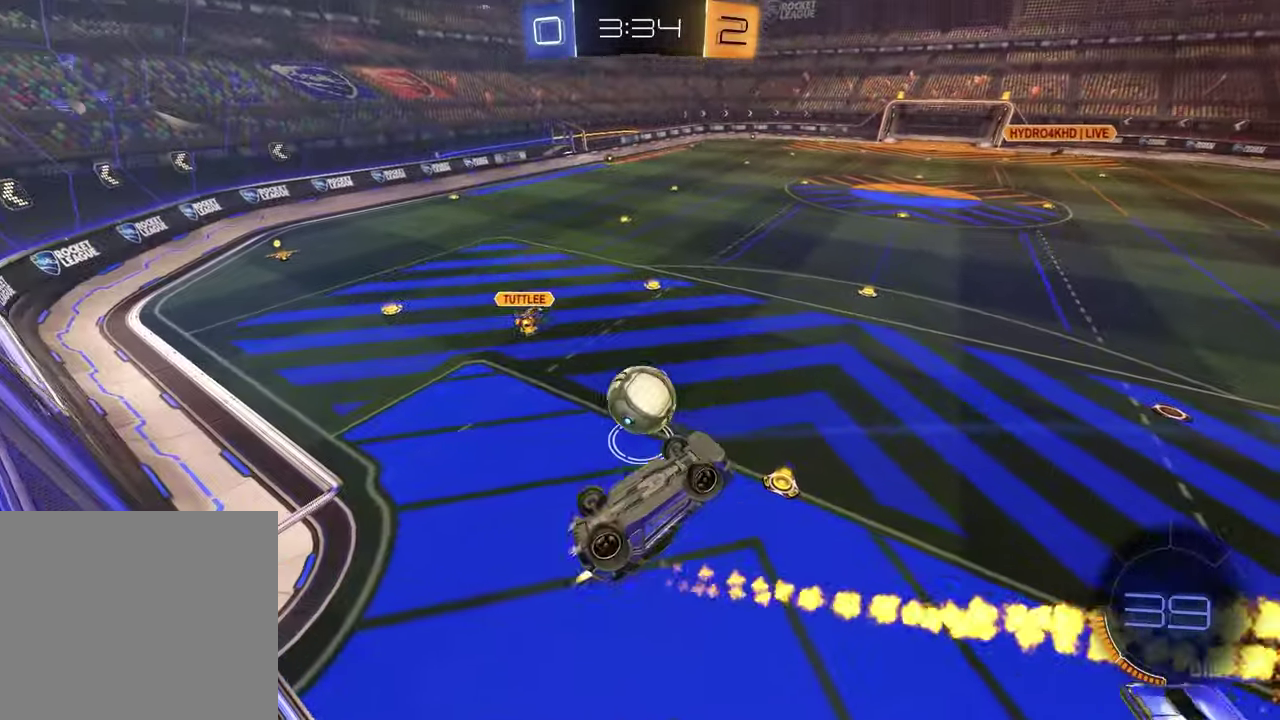
{"buttons": ["SQUARE", "R1", "R2"], "left_stick": "down-right", "right_stick": "center"}
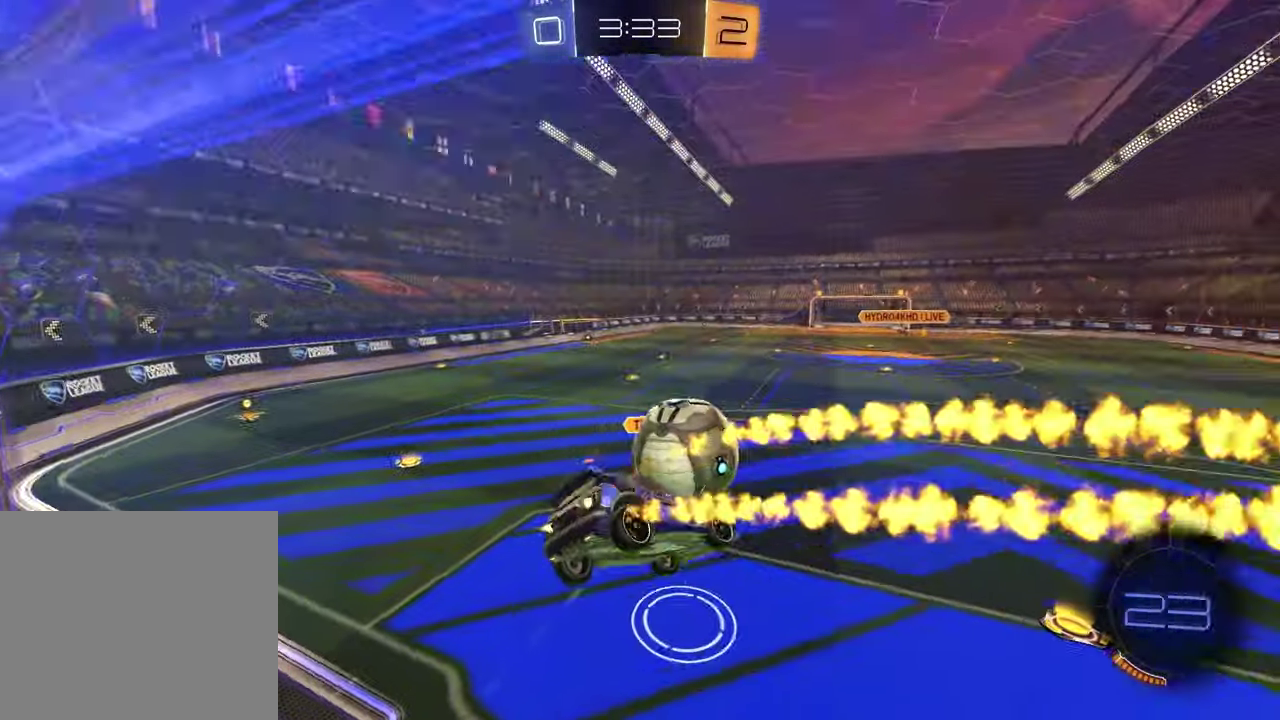
{"buttons": ["DPAD_DOWN"], "left_stick": "center", "right_stick": "center"}
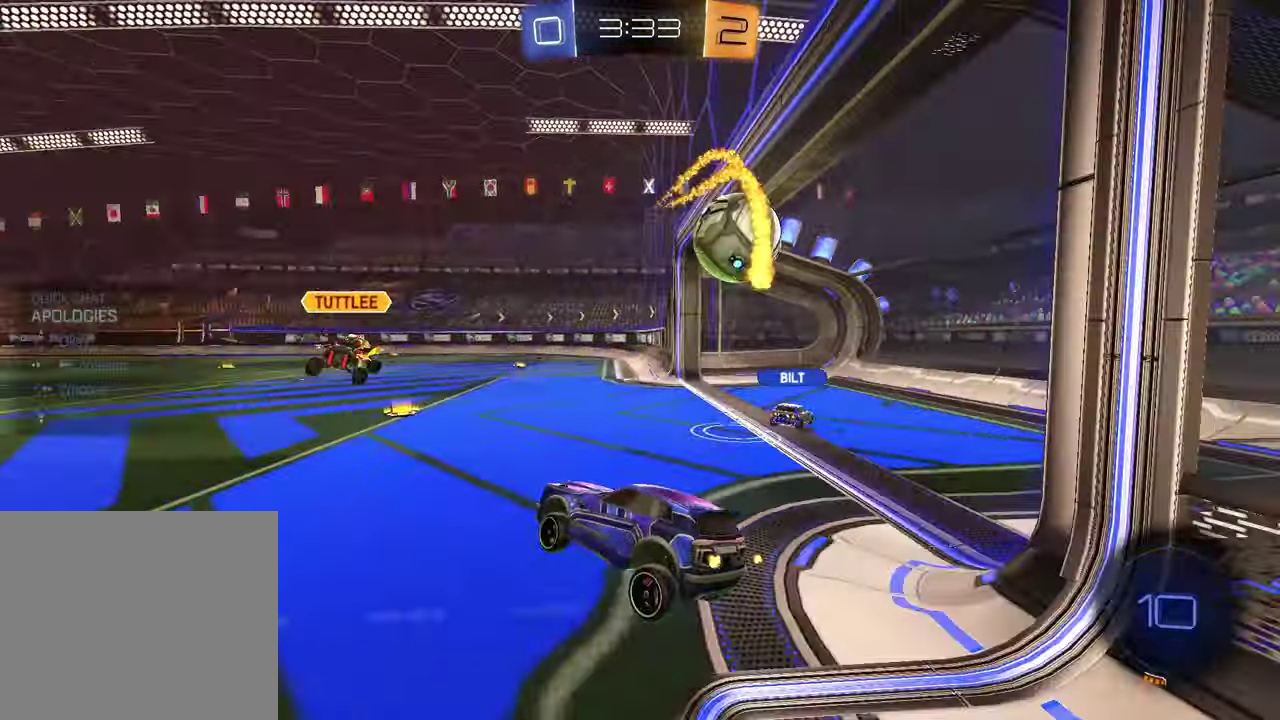
{"buttons": [], "left_stick": "center", "right_stick": "center", "events": [[200, "DPAD_DOWN", "up"], [200, "TRIANGLE", "down"], [333, "TRIANGLE", "up"]]}
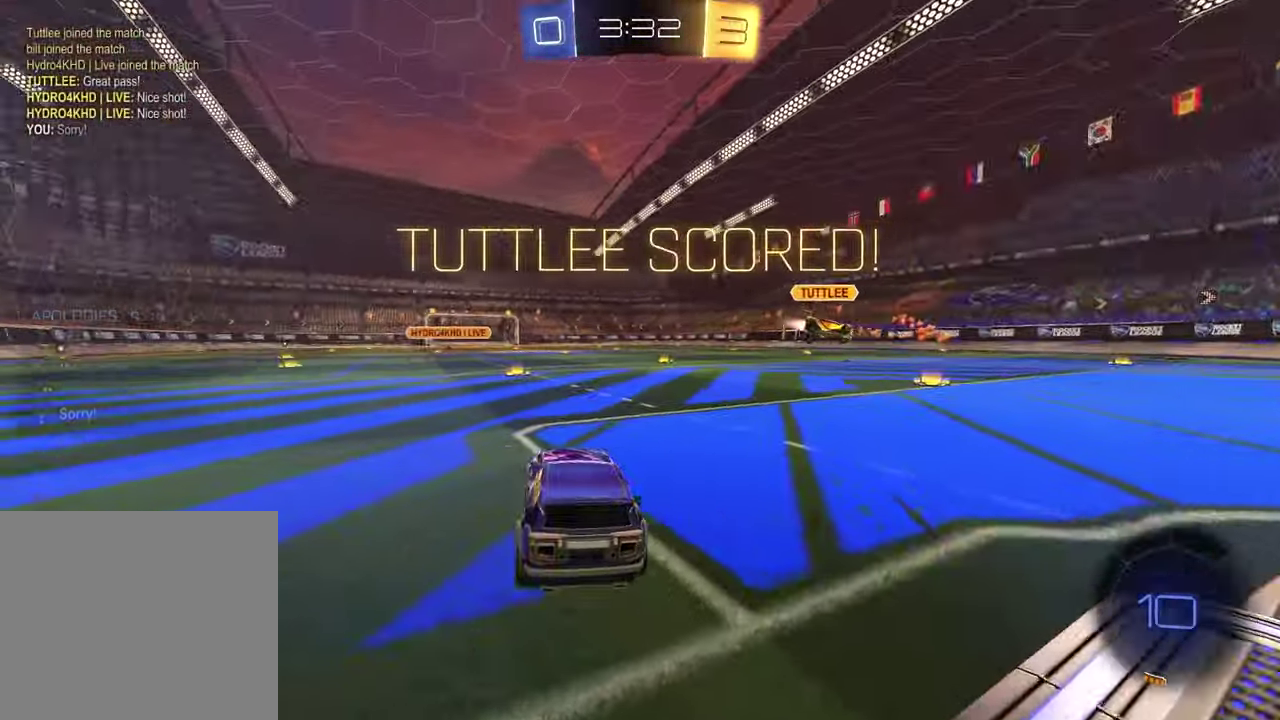
{"buttons": [], "left_stick": "center", "right_stick": "center", "events": []}
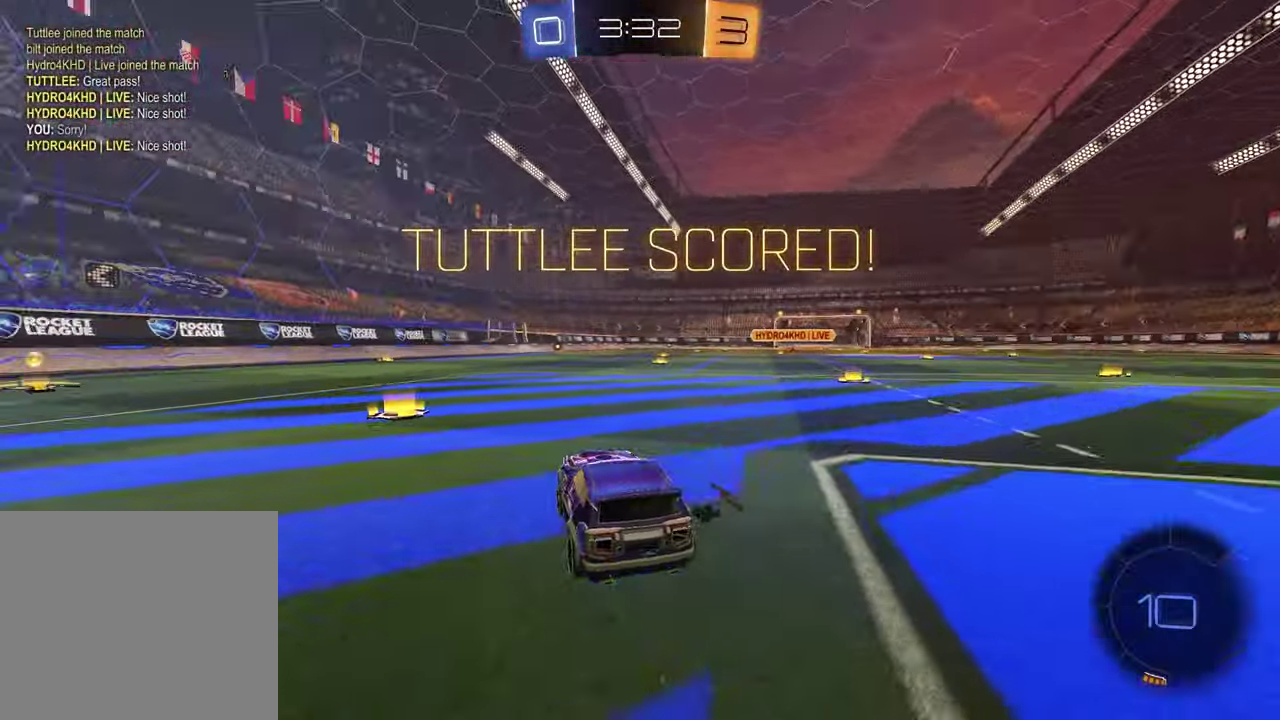
{"buttons": ["CROSS", "R2"], "left_stick": "up", "right_stick": "center", "events": [[17, "R2", "down"], [150, "CROSS", "down"], [167, "left_stick", "down-right"], [250, "CROSS", "up"], [300, "left_stick", "up-left"], [333, "L1", "down"], [383, "L1", "up"], [467, "left_stick", "up"], [500, "CROSS", "down"]]}
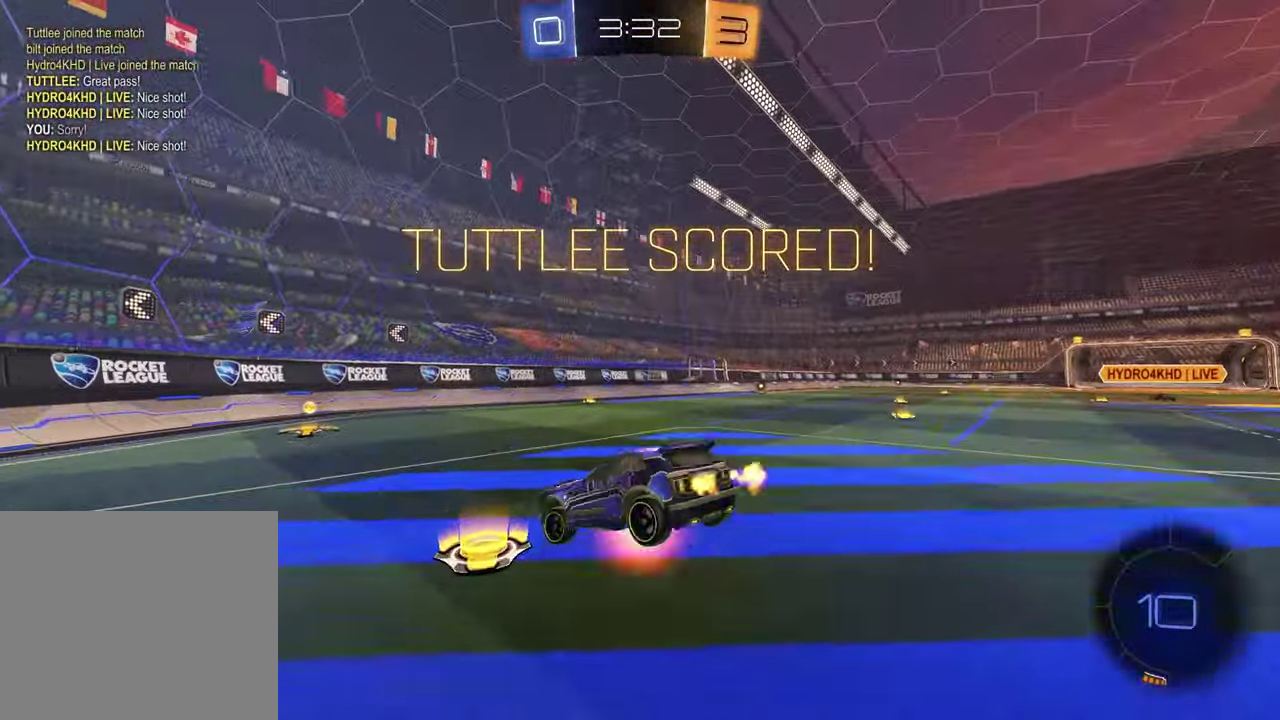
{"buttons": [], "left_stick": "down-right", "right_stick": "center"}
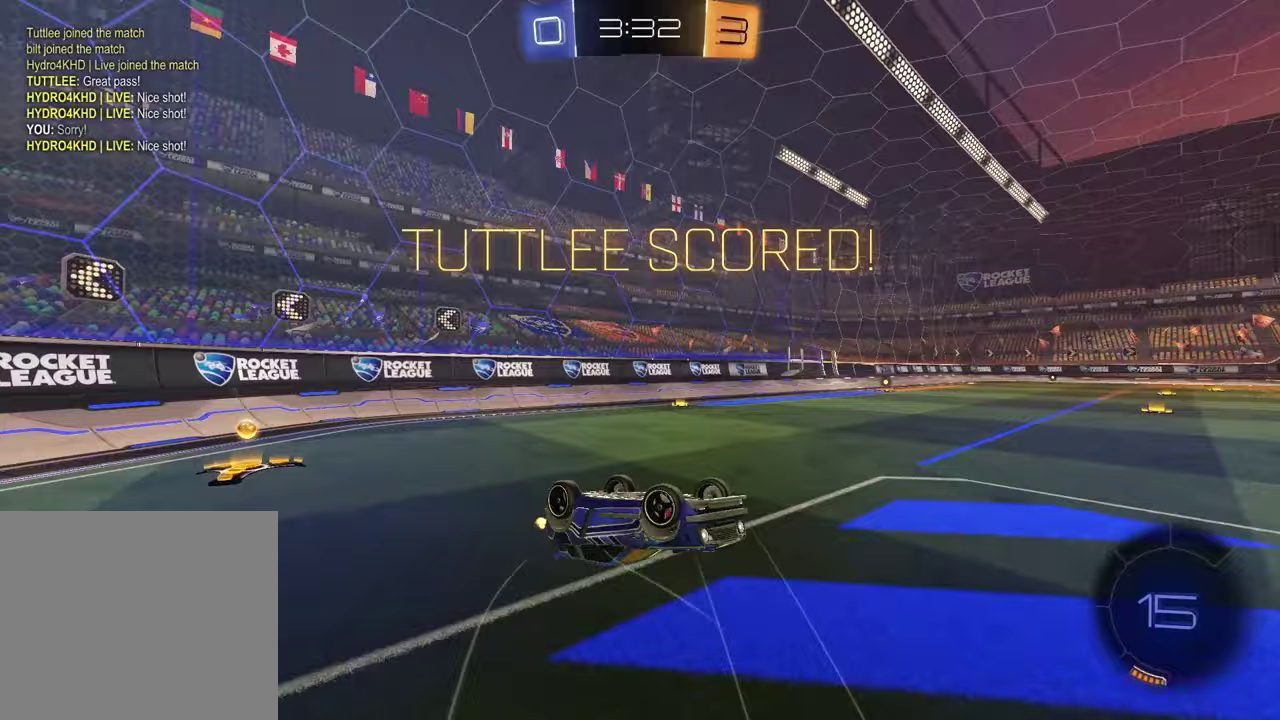
{"buttons": [], "left_stick": "up-right", "right_stick": "center", "events": [[67, "L1", "down"], [67, "left_stick", "down-left"], [200, "left_stick", "up-left"], [333, "L1", "up"], [367, "left_stick", "up"], [500, "left_stick", "up-right"]]}